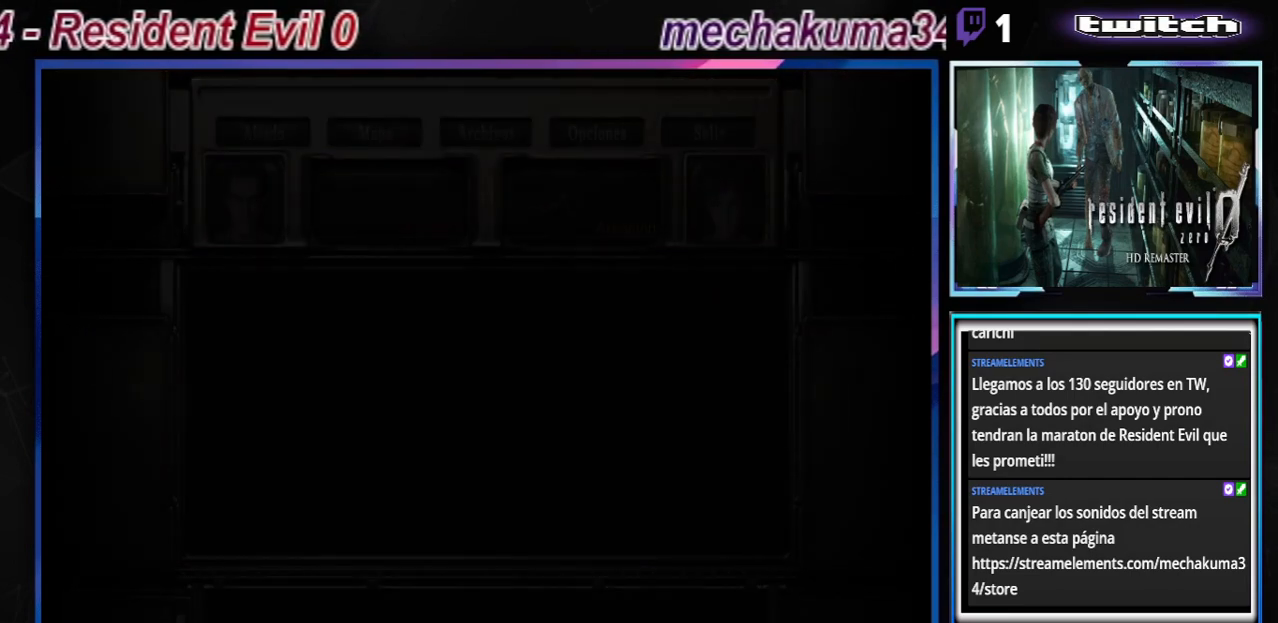
Gameplay with a controller (Xbox layout); each line is a JSON object with the inputs held at the frame after it. "events" lists button and stick changes between this image and that frame as [ms after this image, input, new state], when the widget could be followed in between. Not read: L3 R3 right_stick.
{"buttons": [], "left_stick": "up-left", "events": [[167, "left_stick", "up-left"], [400, "B", "up"]]}
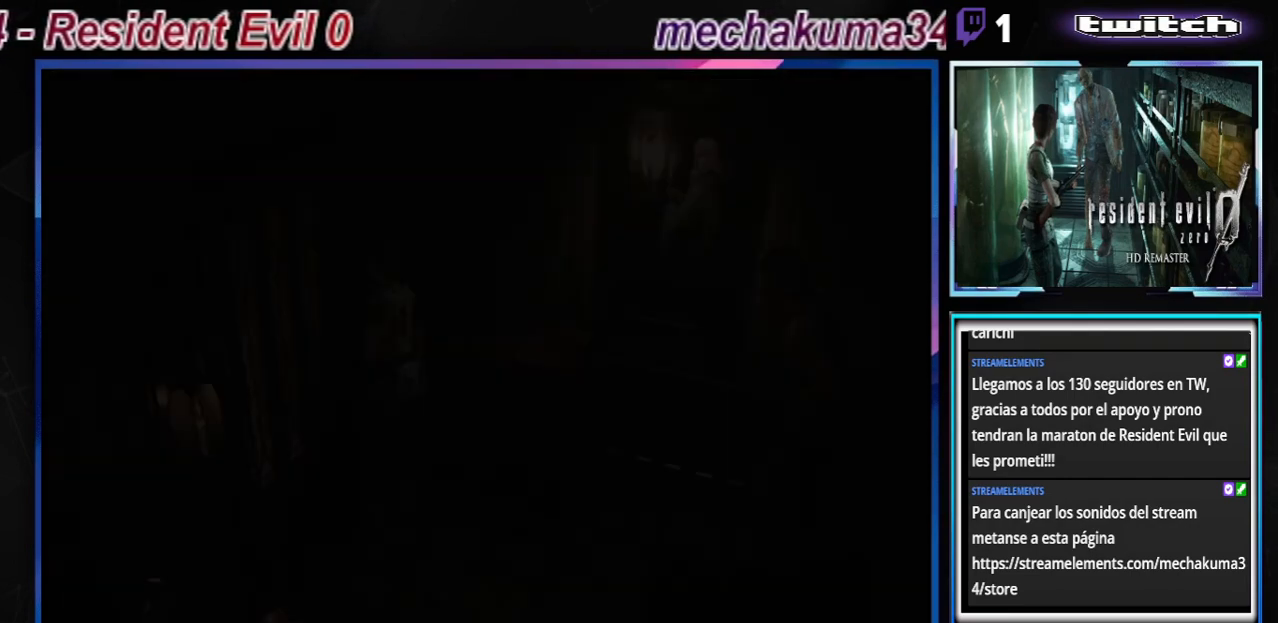
{"buttons": [], "left_stick": "center", "events": [[233, "left_stick", "up"], [367, "R2", "down"], [433, "left_stick", "center"], [467, "R2", "up"]]}
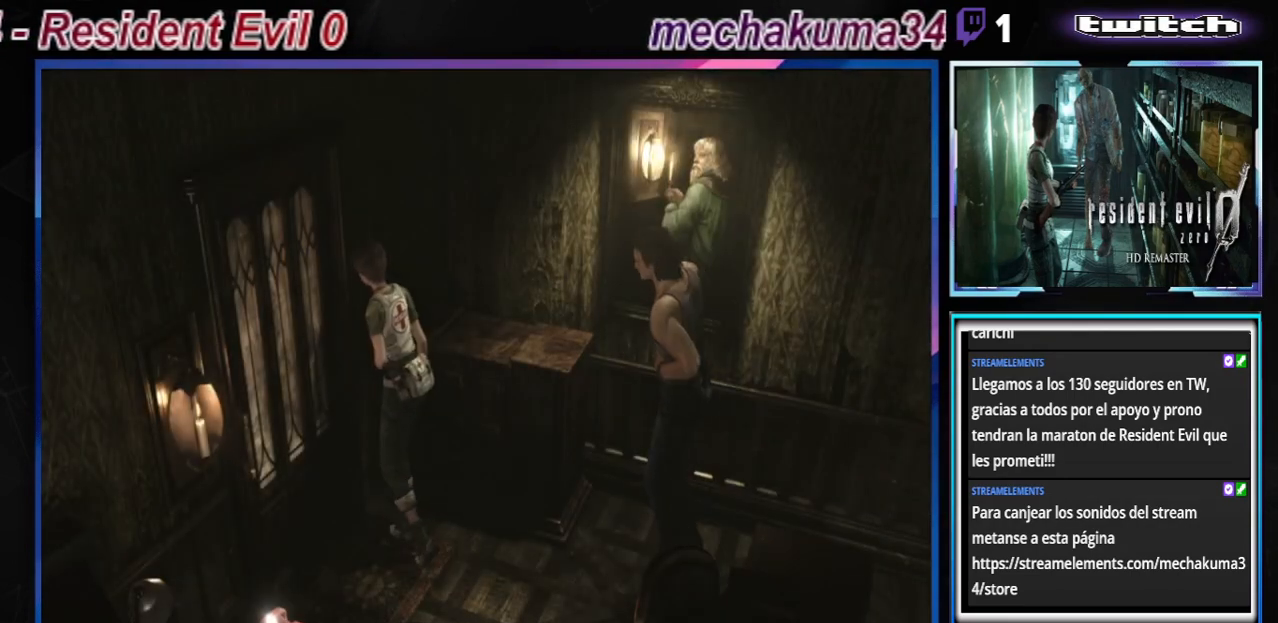
{"buttons": [], "left_stick": "center", "events": []}
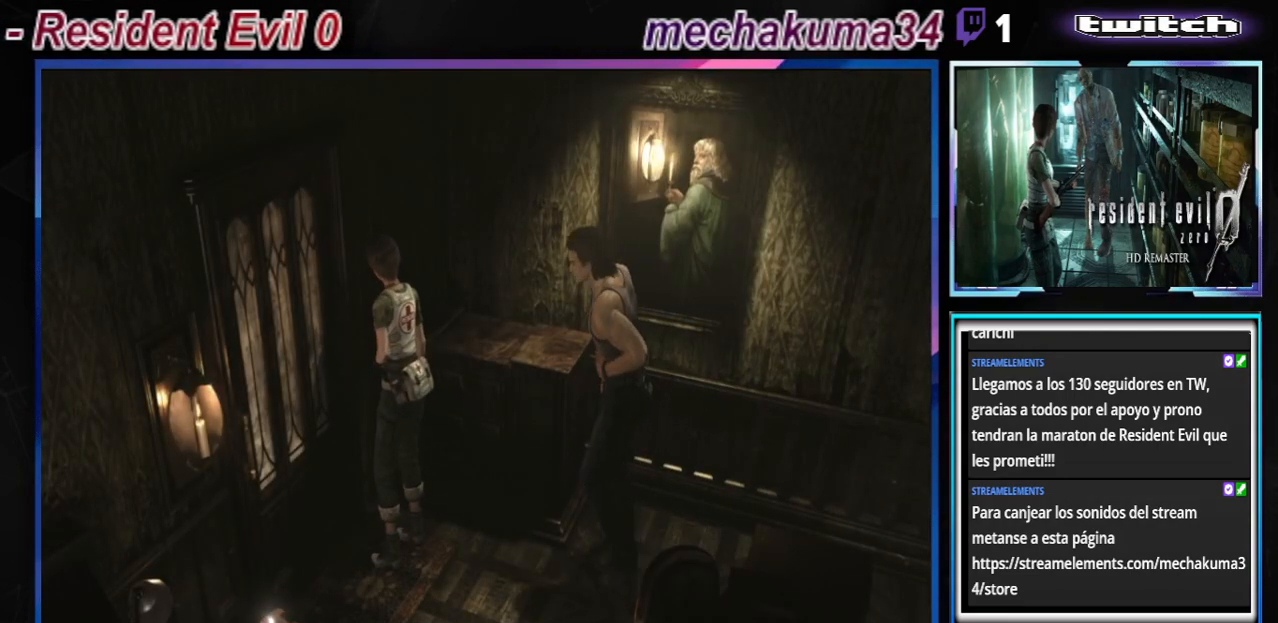
{"buttons": [], "left_stick": "center", "events": [[67, "left_stick", "up-left"], [233, "left_stick", "center"]]}
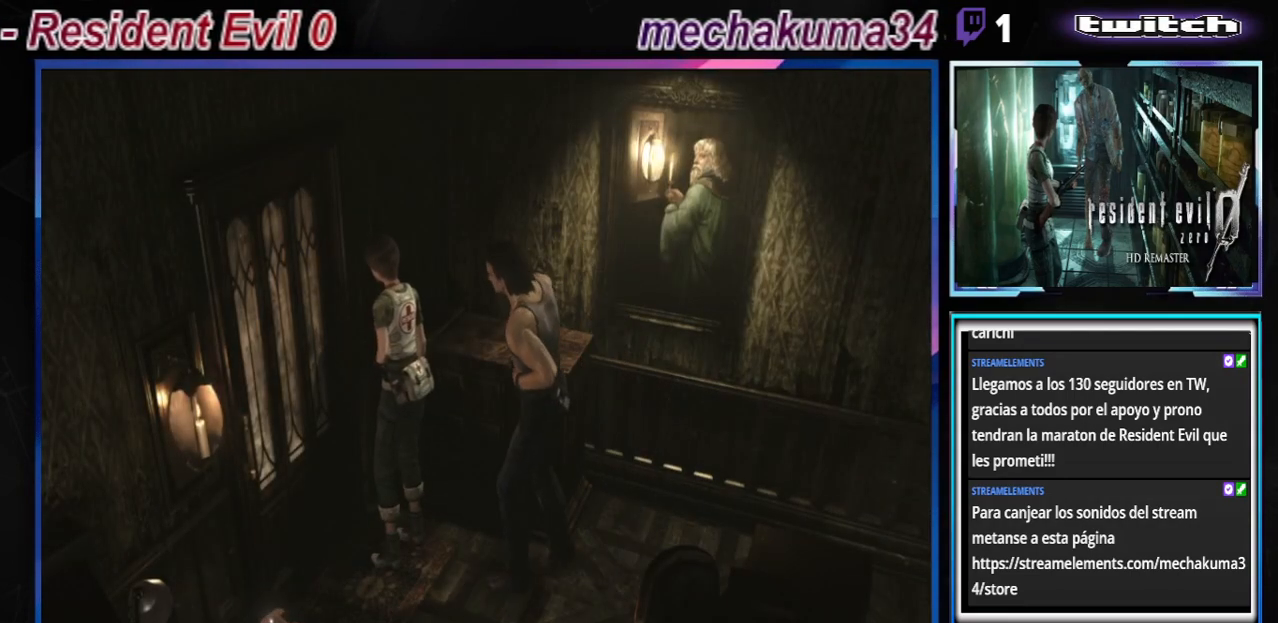
{"buttons": [], "left_stick": "down-right", "events": [[300, "left_stick", "down-right"]]}
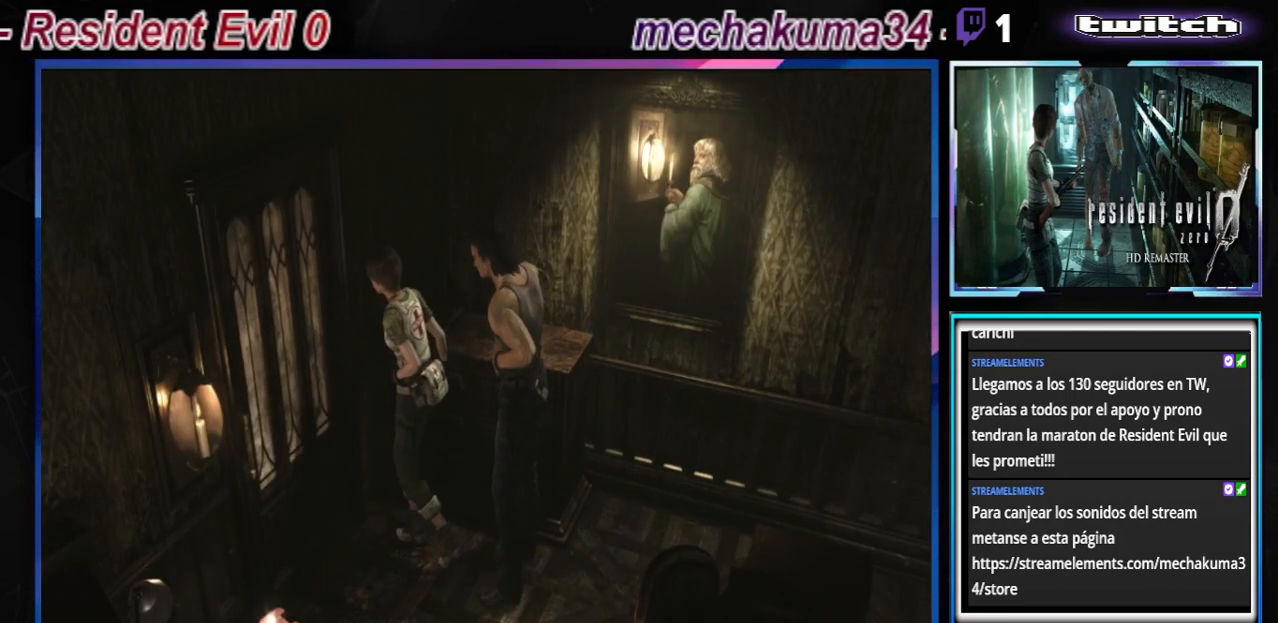
{"buttons": [], "left_stick": "center", "events": [[200, "left_stick", "center"], [267, "R2", "down"], [367, "R2", "up"]]}
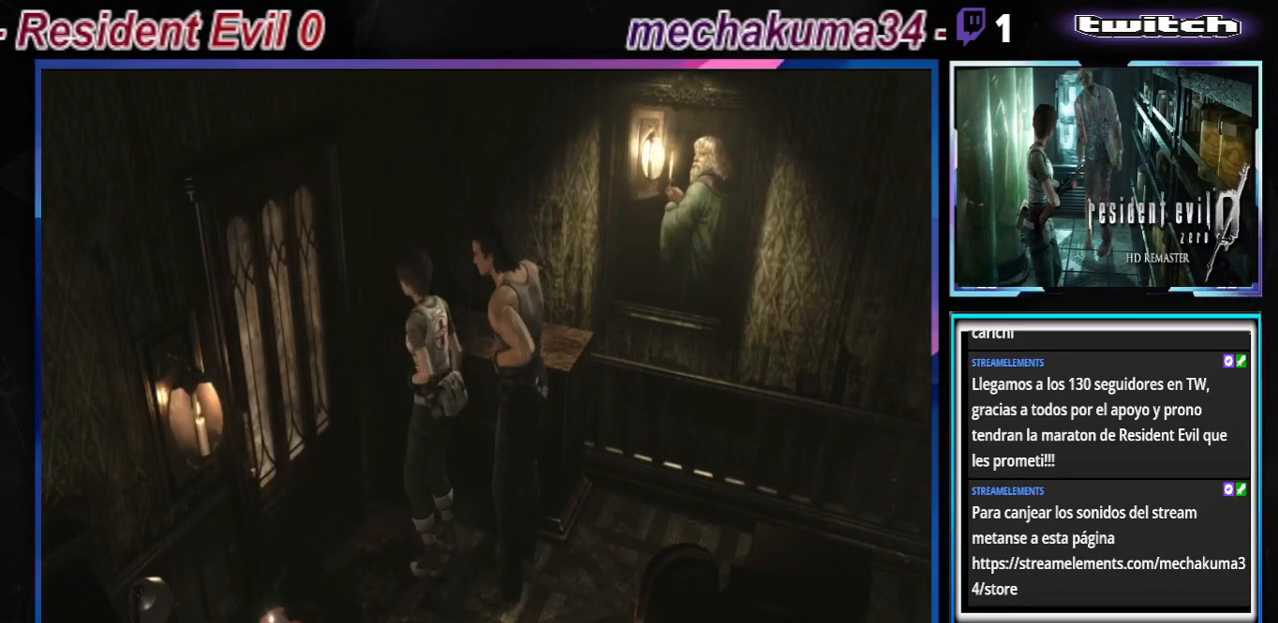
{"buttons": [], "left_stick": "center", "events": [[200, "R2", "down"], [367, "R2", "up"]]}
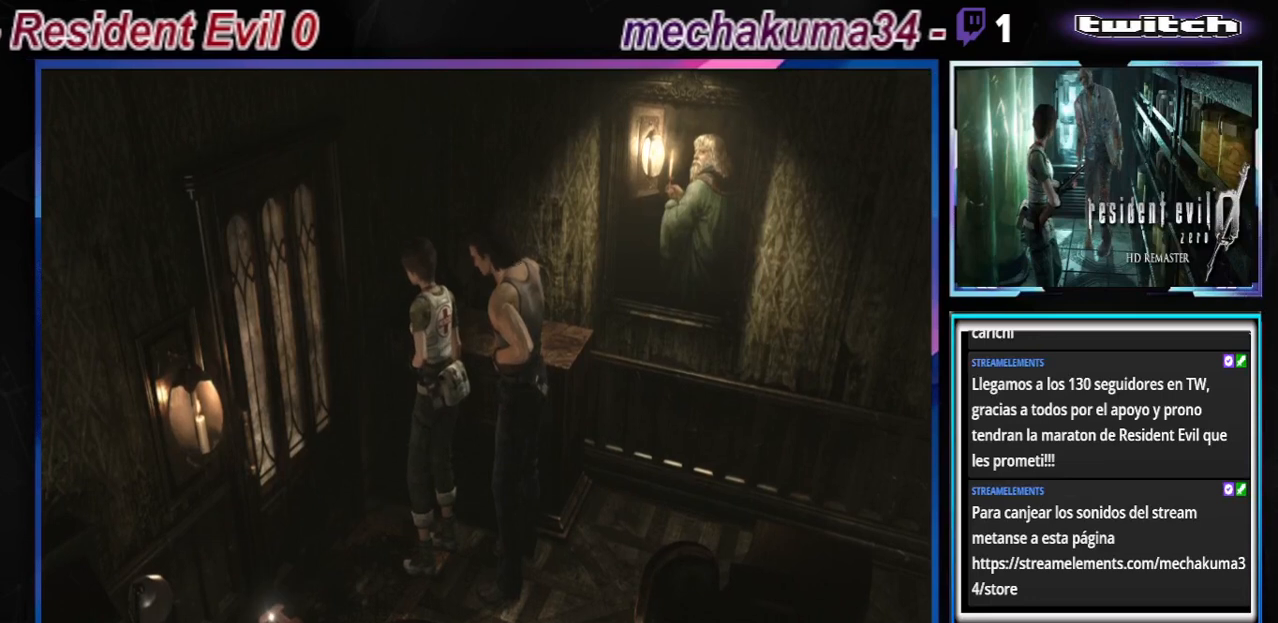
{"buttons": [], "left_stick": "center", "events": [[233, "R2", "down"], [400, "R2", "up"]]}
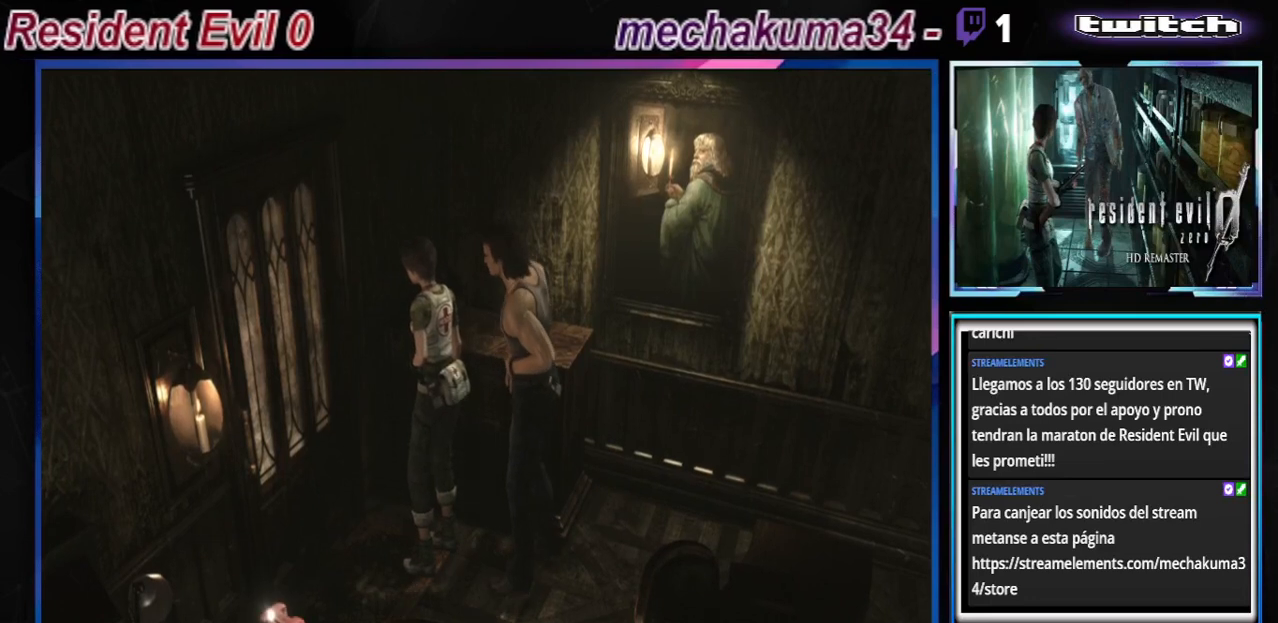
{"buttons": [], "left_stick": "center", "events": [[300, "R2", "down"], [467, "R2", "up"]]}
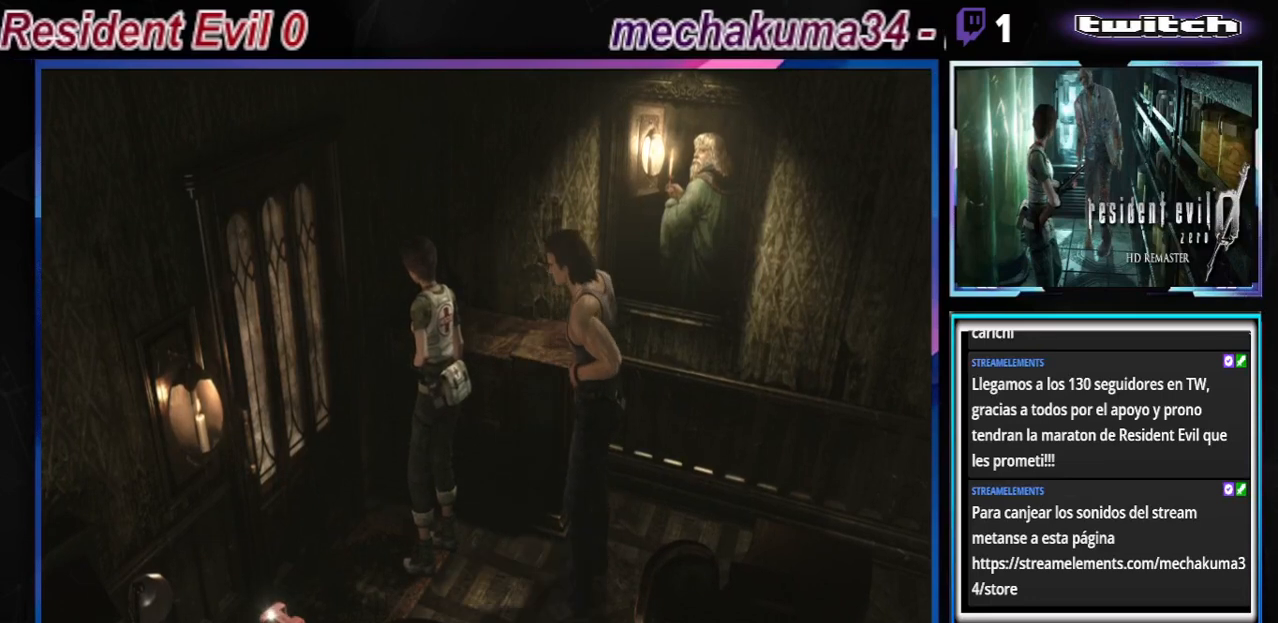
{"buttons": [], "left_stick": "center", "events": []}
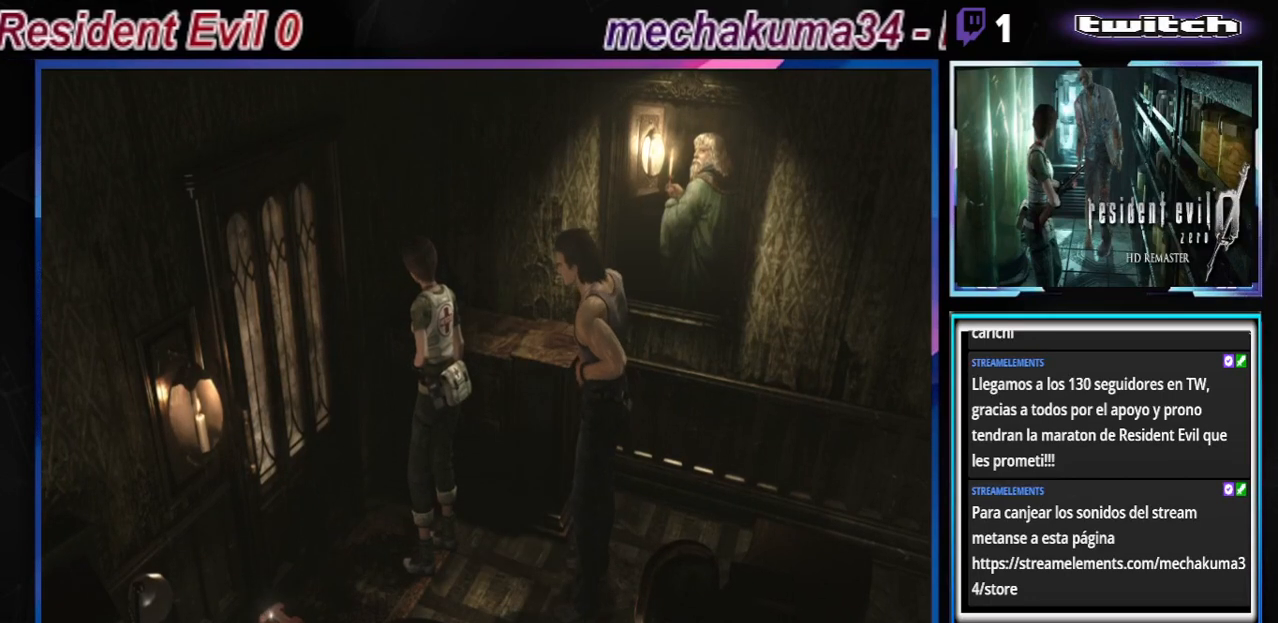
{"buttons": ["R2"], "left_stick": "center", "events": [[167, "R2", "down"], [300, "R2", "up"], [500, "R2", "down"]]}
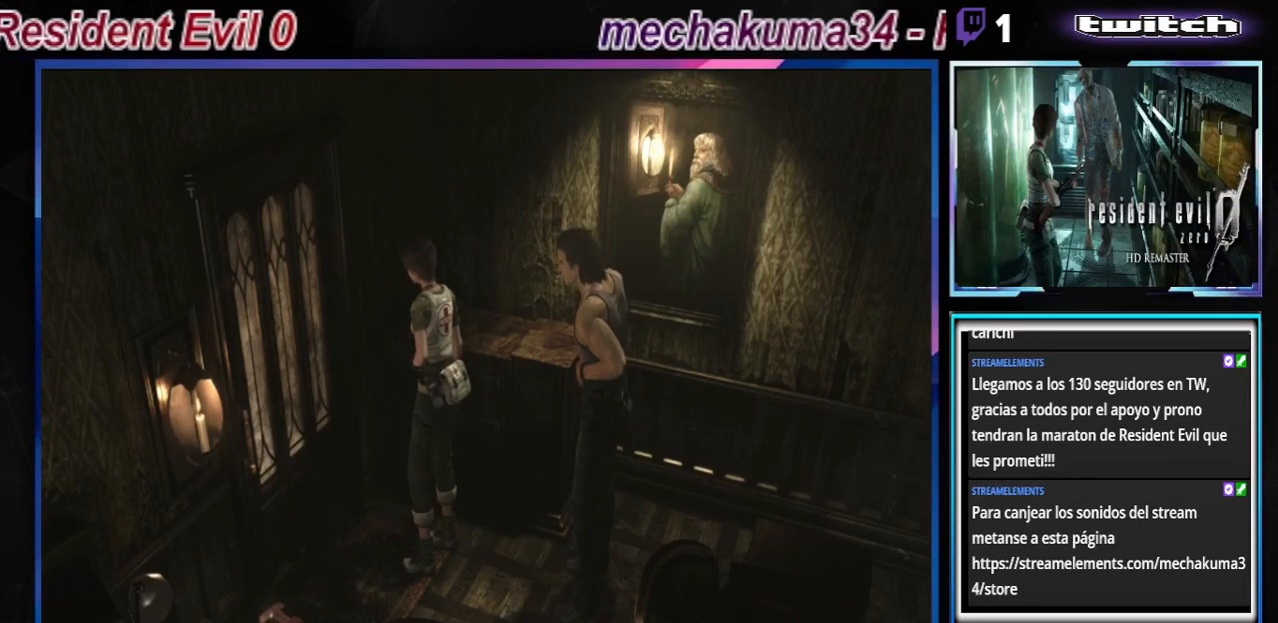
{"buttons": [], "left_stick": "center", "events": [[133, "R2", "up"]]}
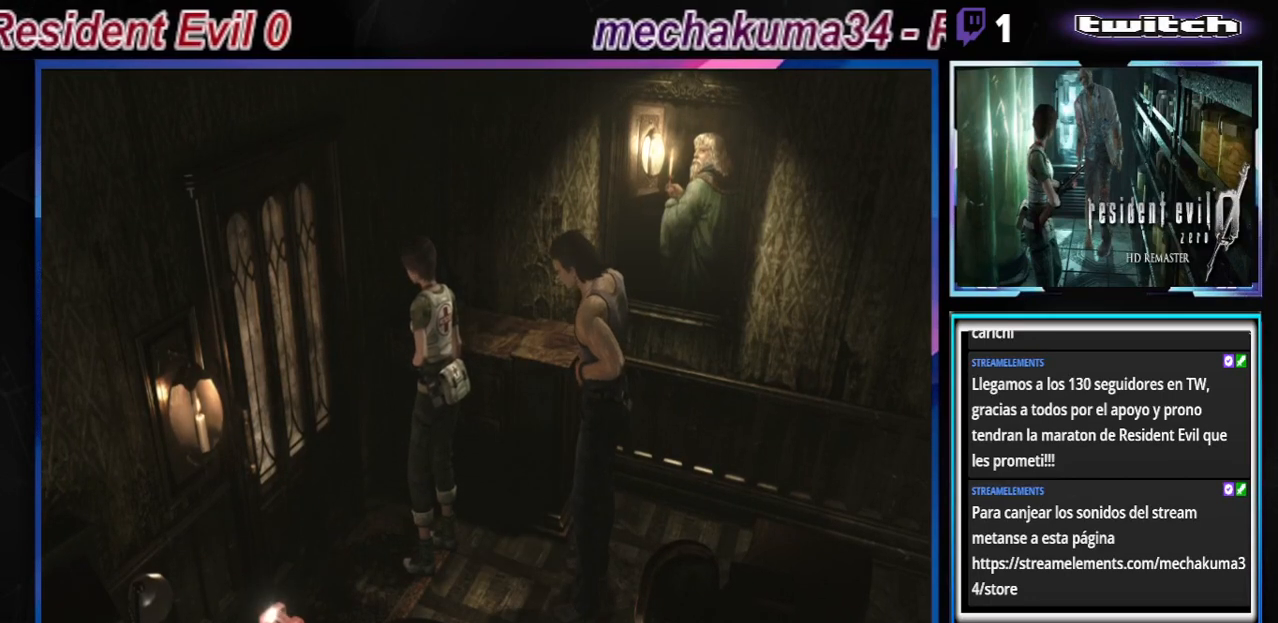
{"buttons": ["R2"], "left_stick": "center", "events": [[33, "R2", "down"], [200, "R2", "up"], [433, "R2", "down"]]}
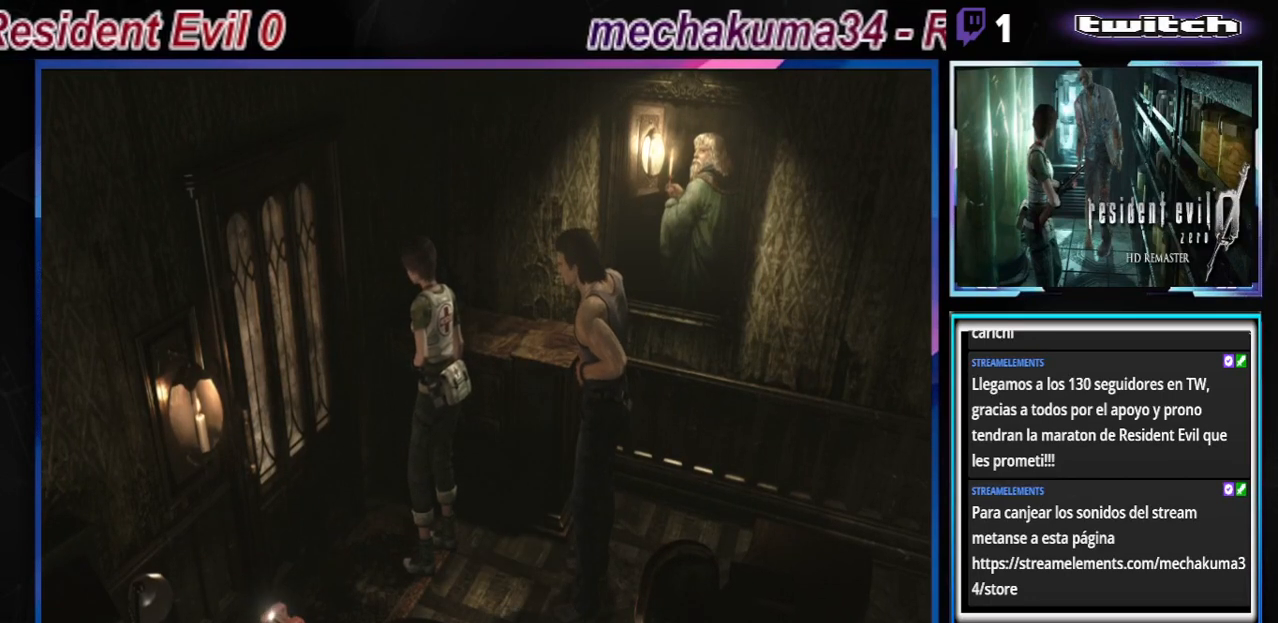
{"buttons": [], "left_stick": "center", "events": [[100, "R2", "up"]]}
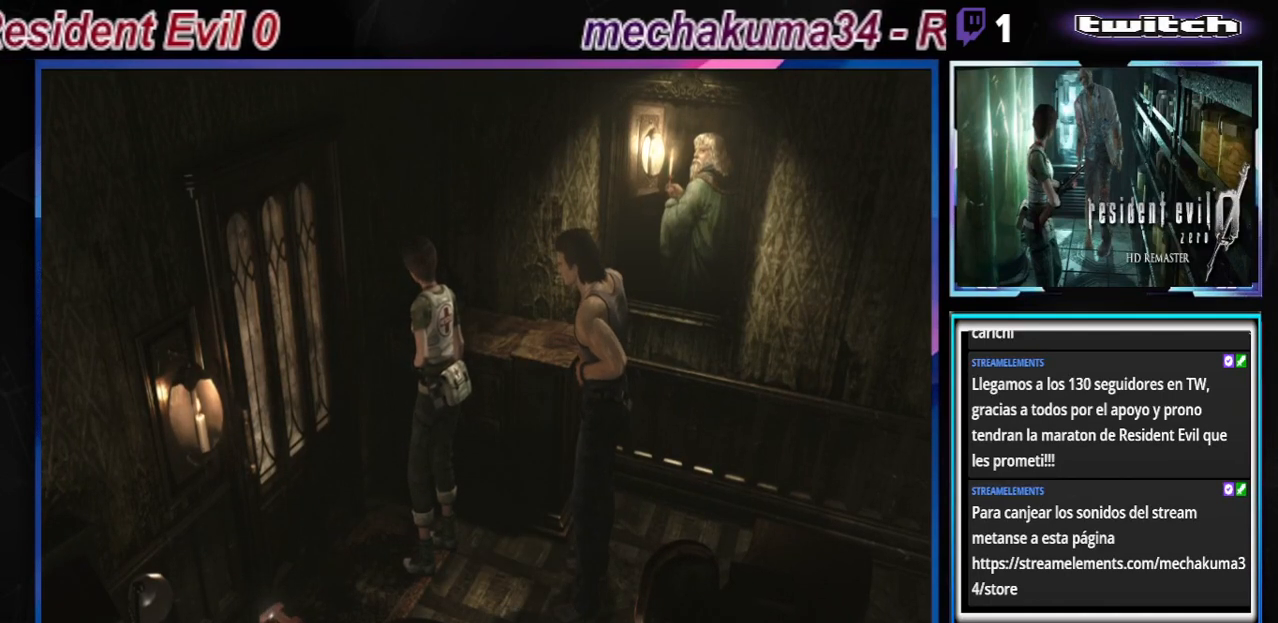
{"buttons": [], "left_stick": "center", "events": []}
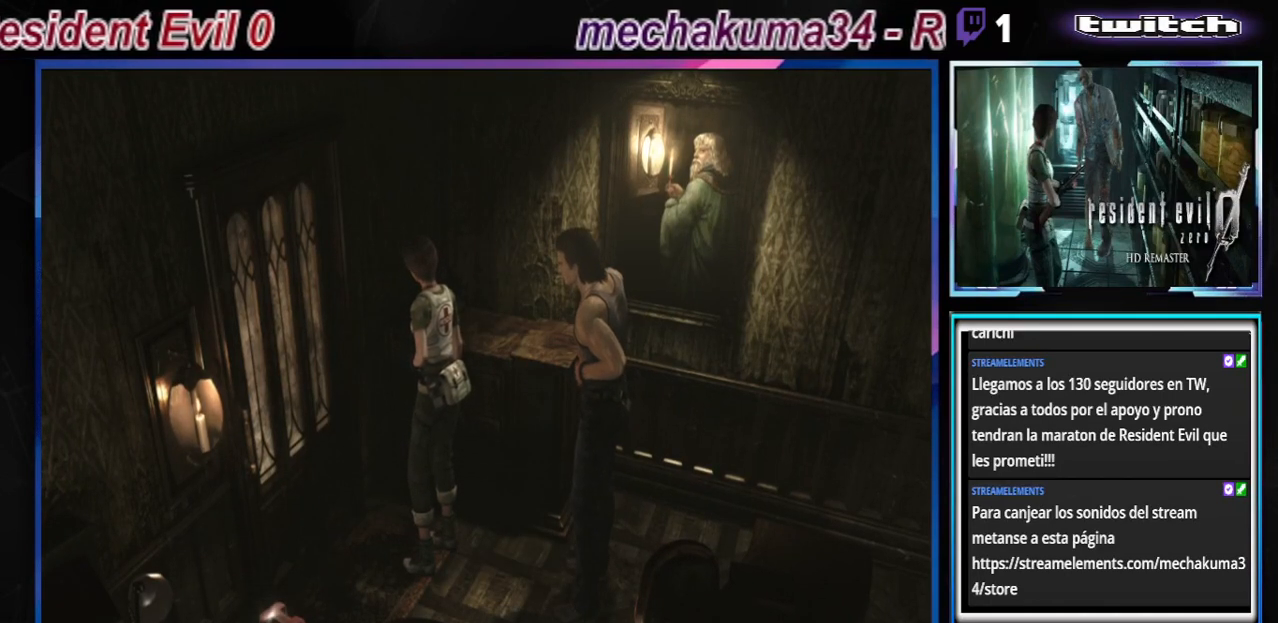
{"buttons": [], "left_stick": "up-left", "events": [[167, "left_stick", "up-left"]]}
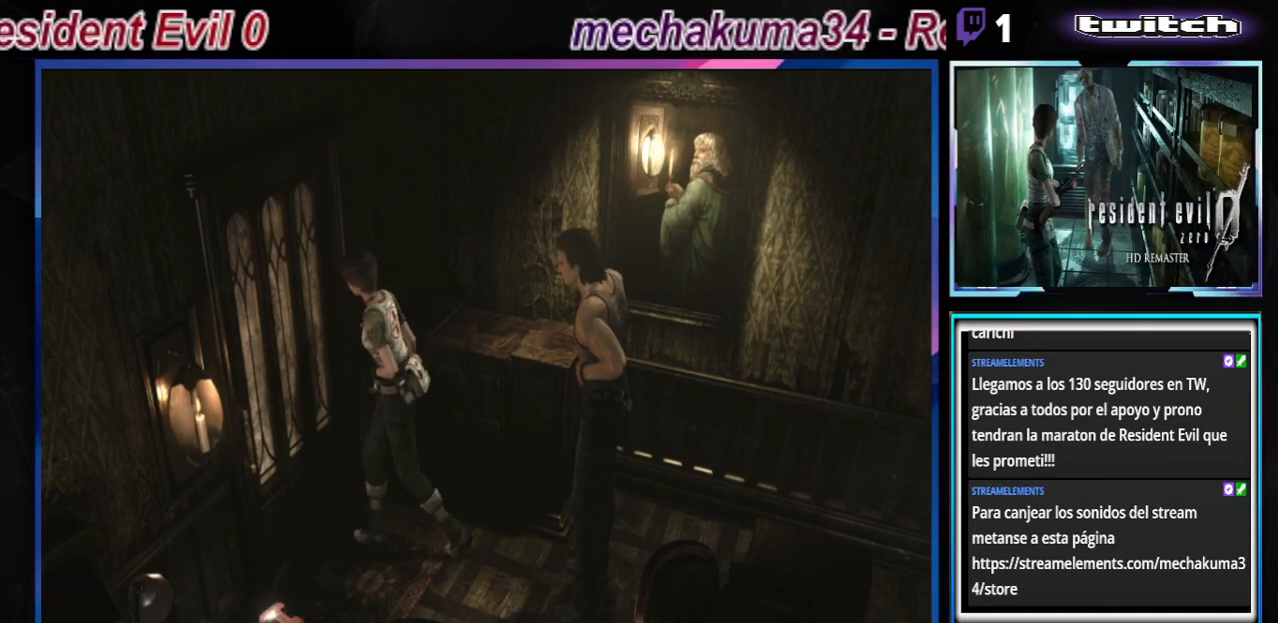
{"buttons": [], "left_stick": "up", "events": [[400, "left_stick", "up"]]}
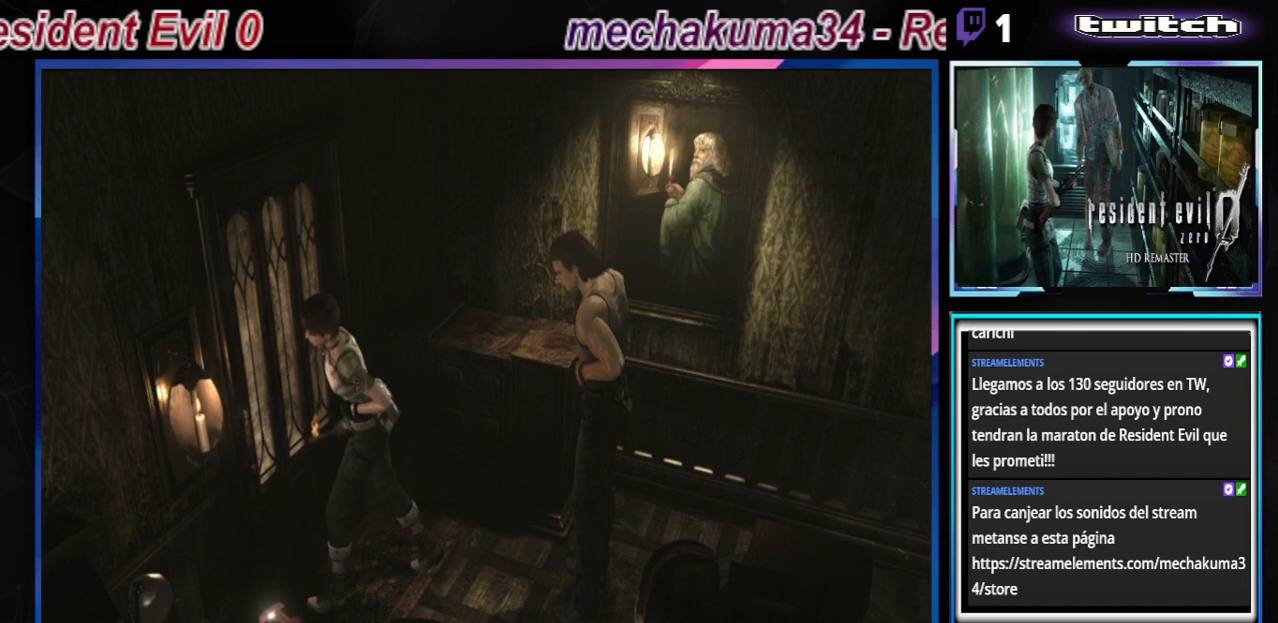
{"buttons": [], "left_stick": "center", "events": [[33, "left_stick", "right"], [500, "left_stick", "center"]]}
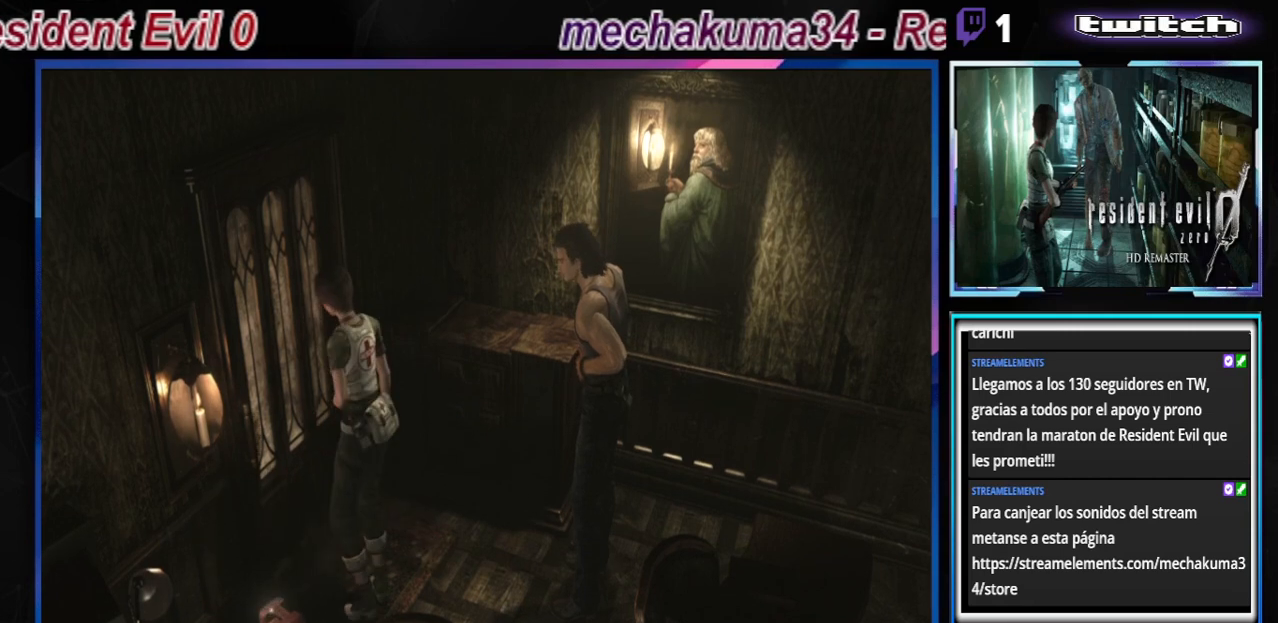
{"buttons": [], "left_stick": "center", "events": []}
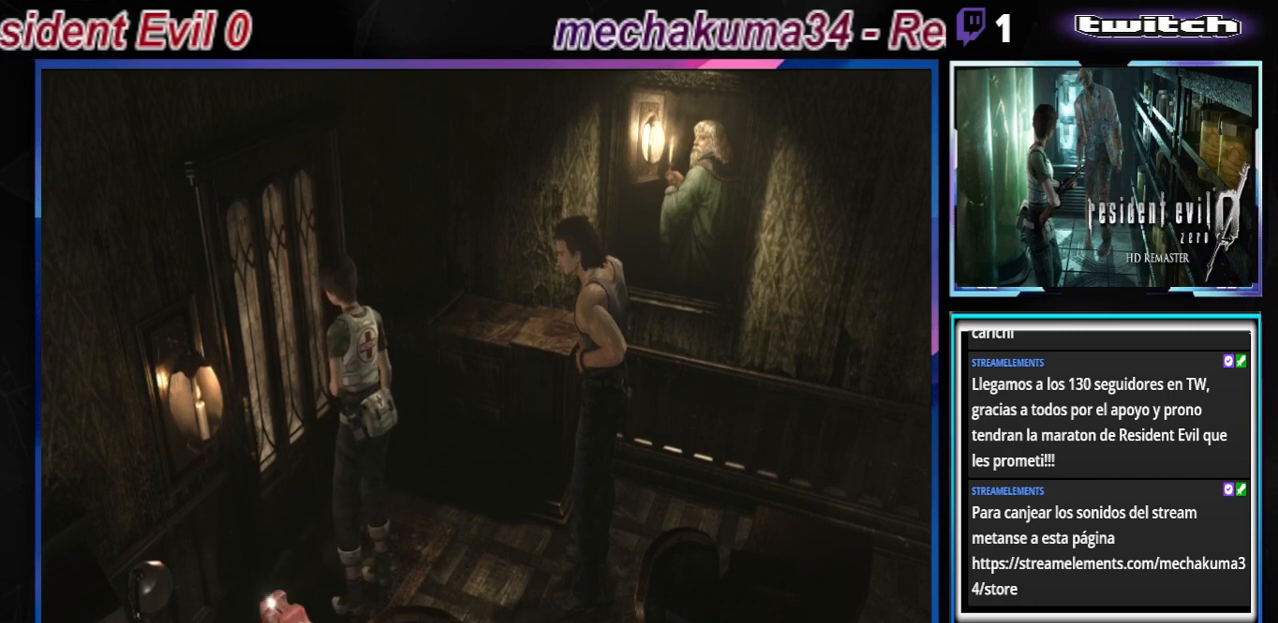
{"buttons": [], "left_stick": "right", "events": [[467, "left_stick", "right"]]}
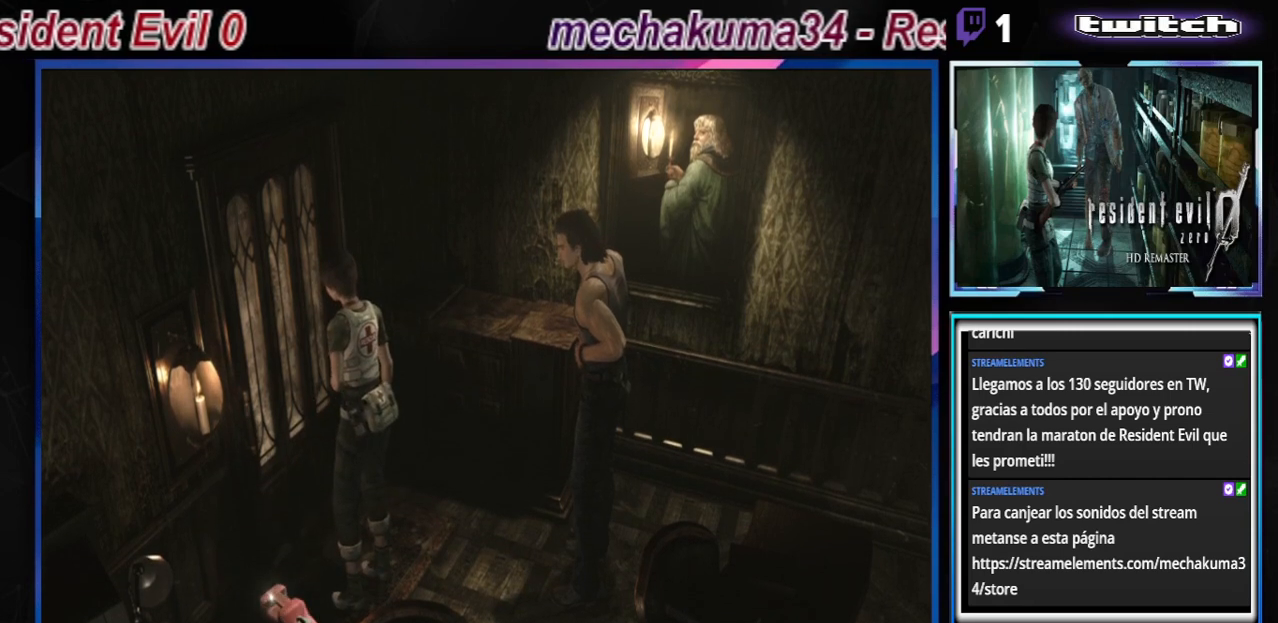
{"buttons": [], "left_stick": "center", "events": [[100, "left_stick", "up"], [233, "left_stick", "center"]]}
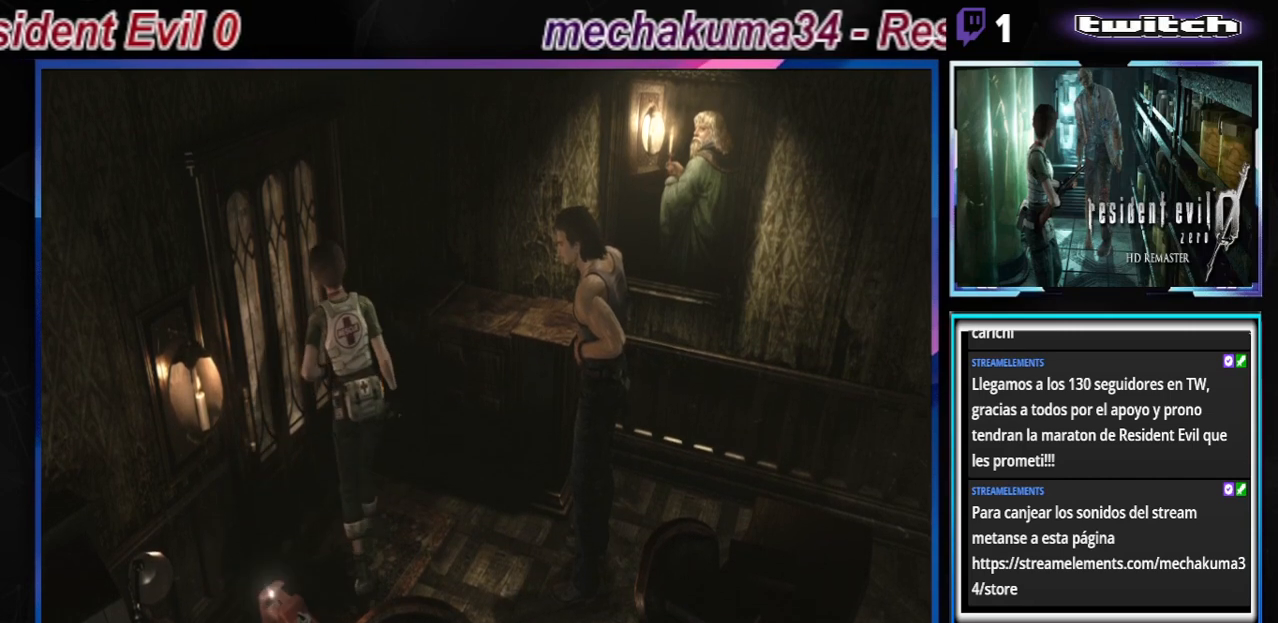
{"buttons": [], "left_stick": "center", "events": []}
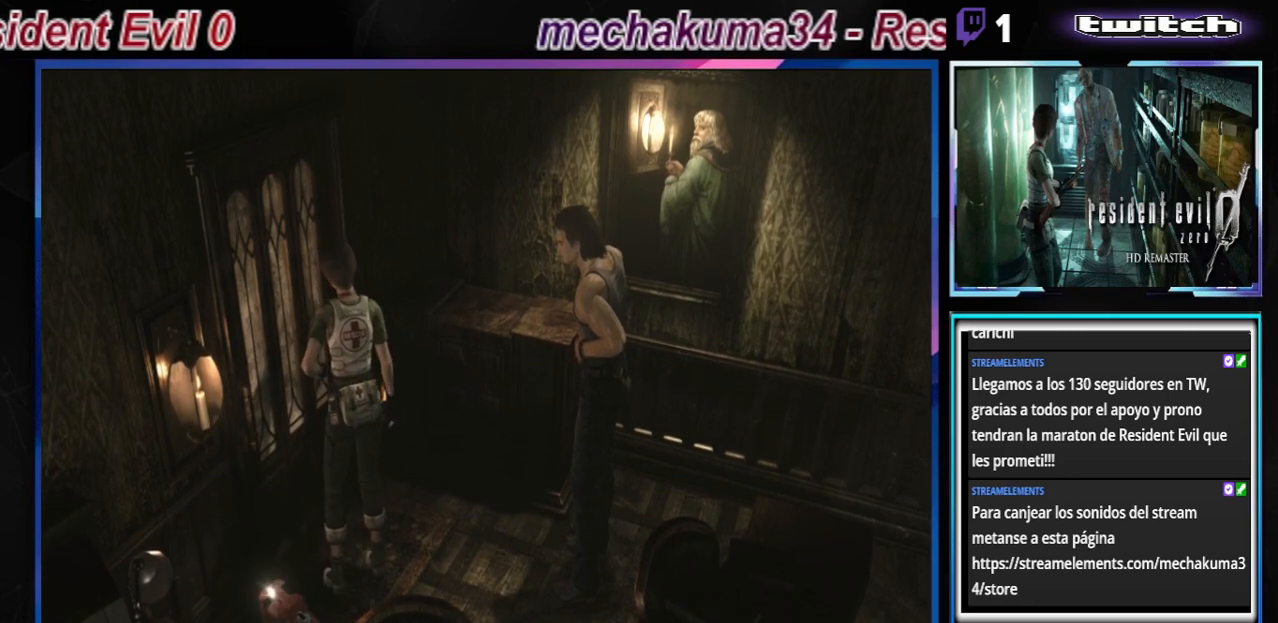
{"buttons": [], "left_stick": "left", "events": [[367, "A", "down"], [367, "left_stick", "left"], [500, "A", "up"]]}
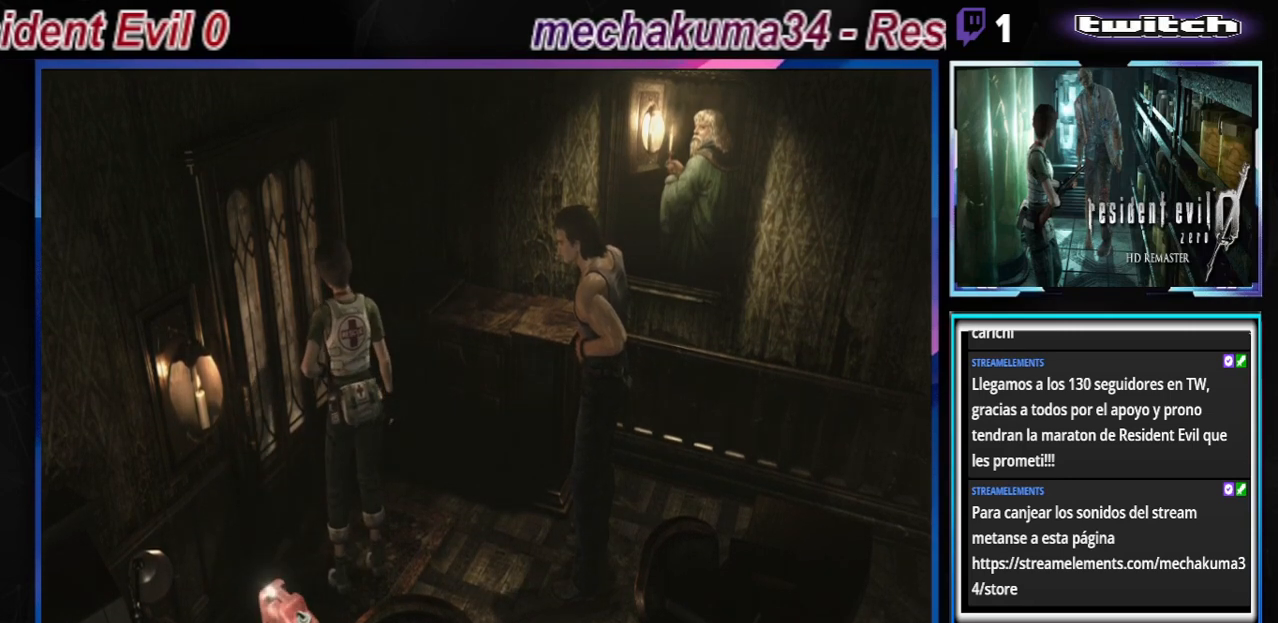
{"buttons": [], "left_stick": "center", "events": [[33, "A", "down"], [100, "A", "up"], [167, "A", "down"], [233, "A", "up"], [333, "left_stick", "center"]]}